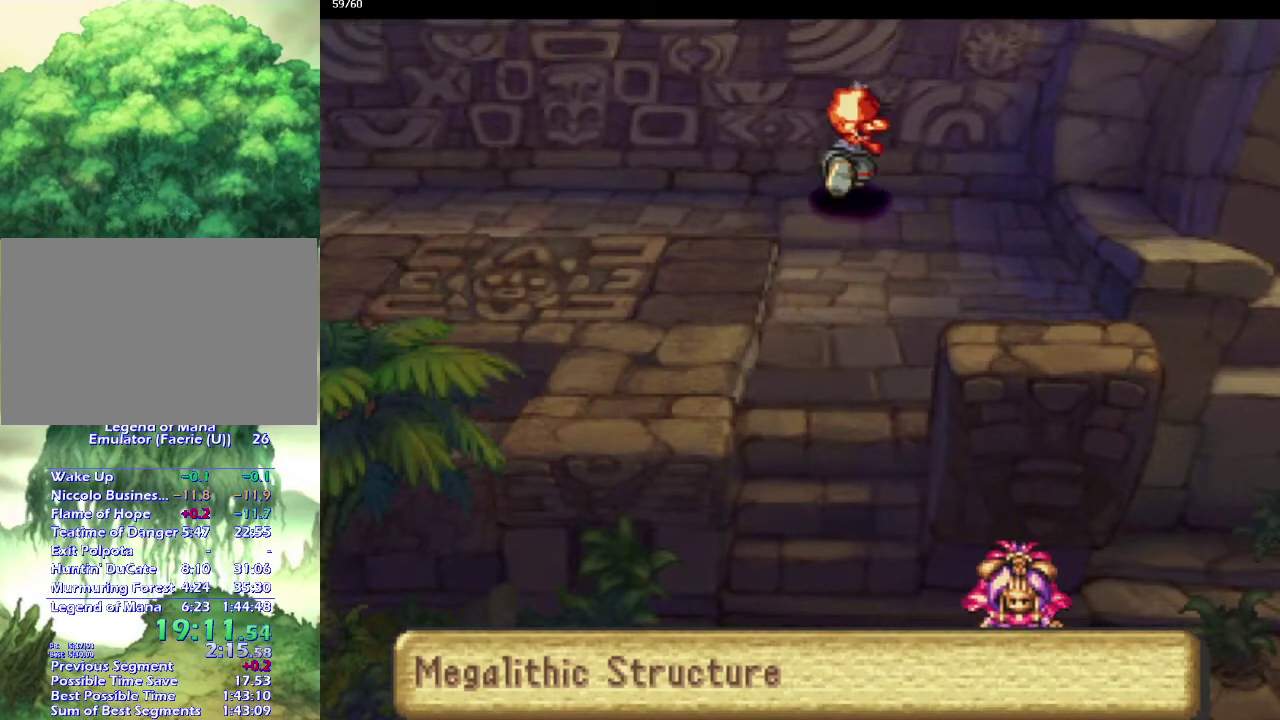
Gameplay with a controller (PlayStation layout); each line is a JSON object with the inputs held at the frame after it. "events" lists button and stick changes between this image and that frame as [ms after this image, input, new state], when the widget could be followed in between. This overlay highlights the sticks when they move; stick clicks (L3 R3) are not distinguishable. Not read: CIRCLE L3 R3.
{"buttons": [], "left_stick": "down-left", "right_stick": "center", "events": [[17, "left_stick", "up-left"], [117, "left_stick", "down-left"], [183, "left_stick", "up-left"], [267, "left_stick", "down-left"], [333, "left_stick", "left"], [433, "left_stick", "down-left"]]}
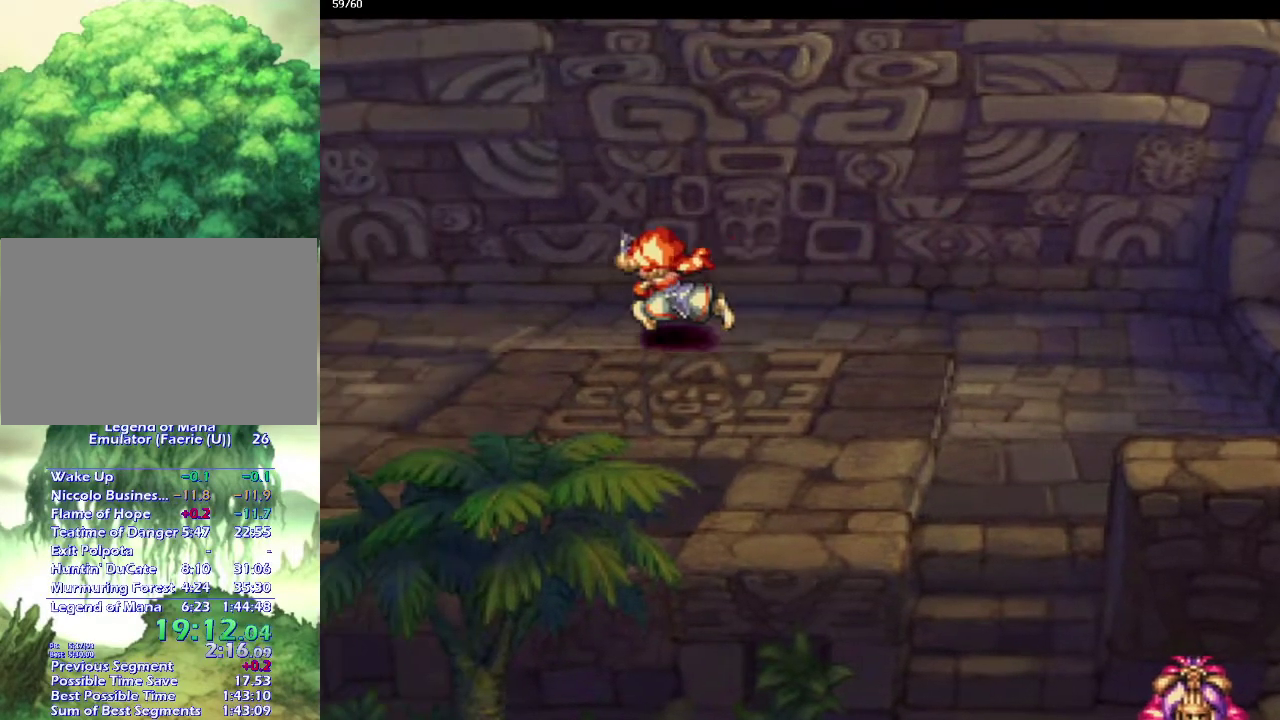
{"buttons": [], "left_stick": "down-left", "right_stick": "center", "events": [[17, "left_stick", "left"], [83, "left_stick", "down-left"], [167, "left_stick", "left"], [233, "left_stick", "down-left"], [433, "left_stick", "down"], [483, "left_stick", "down-left"]]}
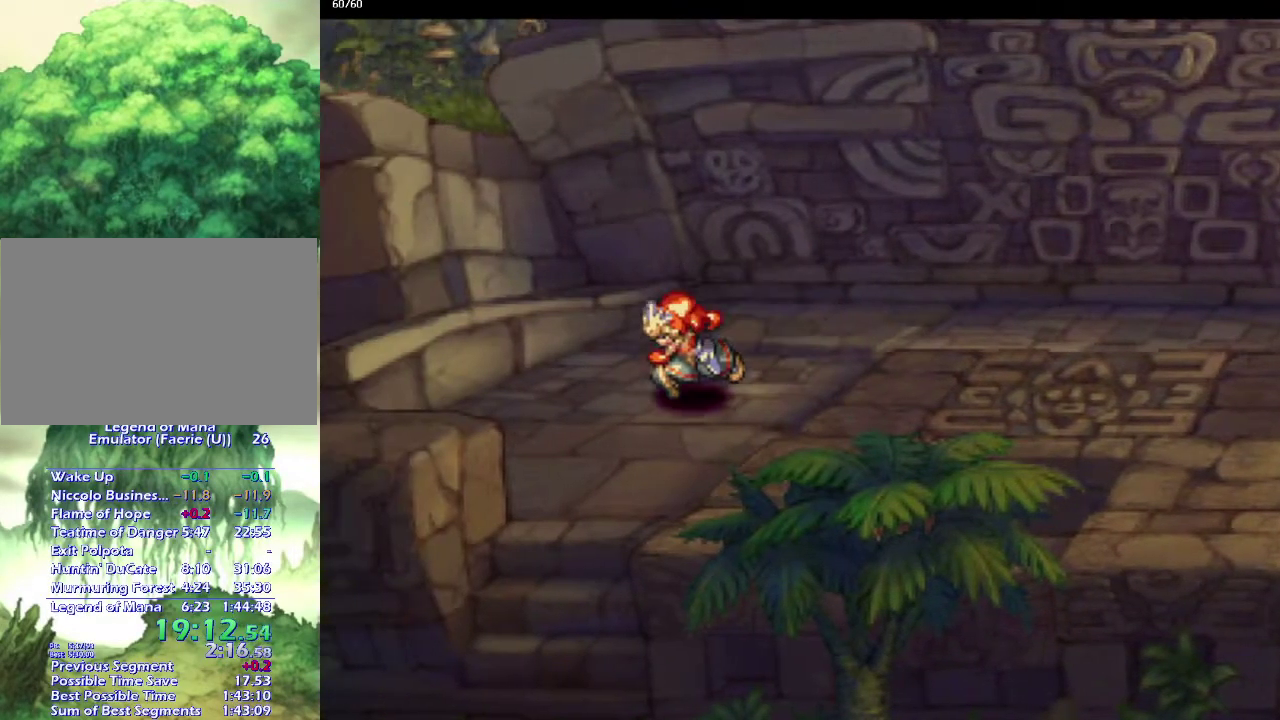
{"buttons": [], "left_stick": "left", "right_stick": "center", "events": [[50, "left_stick", "down"], [133, "left_stick", "down-left"], [200, "left_stick", "down"], [300, "left_stick", "down-left"], [367, "left_stick", "down"], [450, "left_stick", "left"]]}
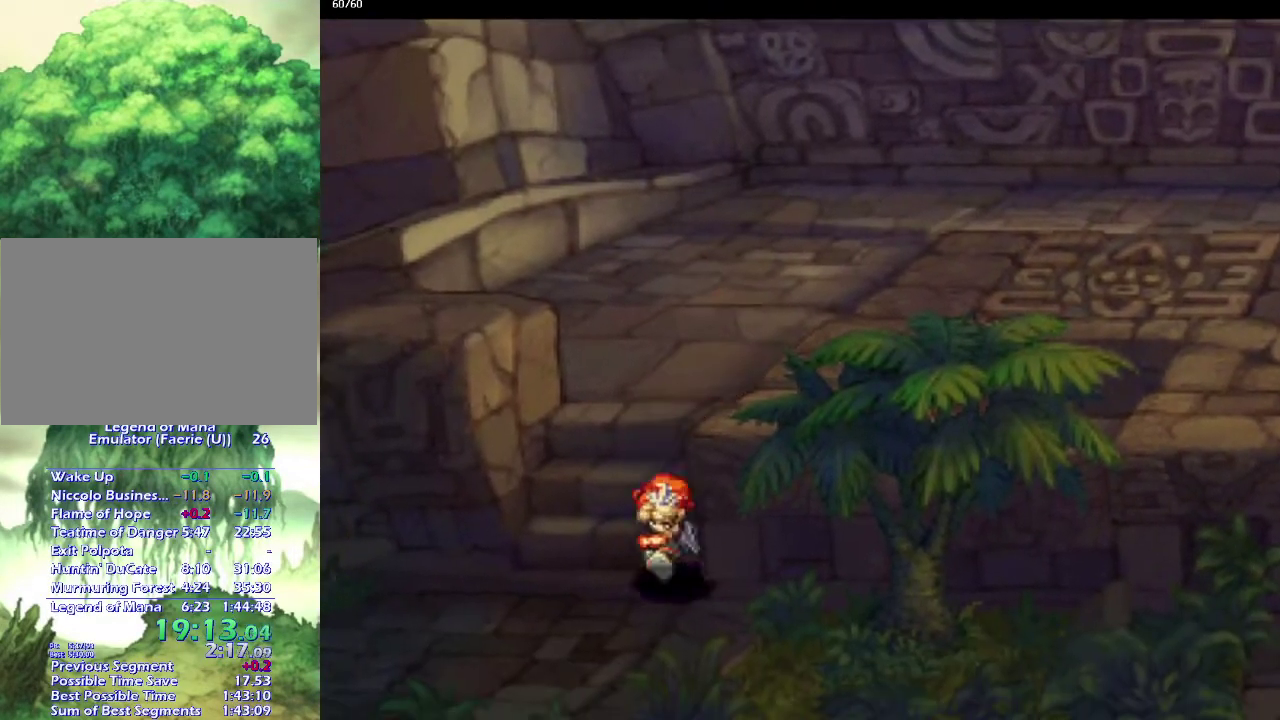
{"buttons": [], "left_stick": "down-left", "right_stick": "center", "events": [[33, "left_stick", "down-left"], [117, "left_stick", "left"], [183, "left_stick", "down-left"], [250, "left_stick", "left"], [433, "left_stick", "up-left"], [500, "left_stick", "down-left"]]}
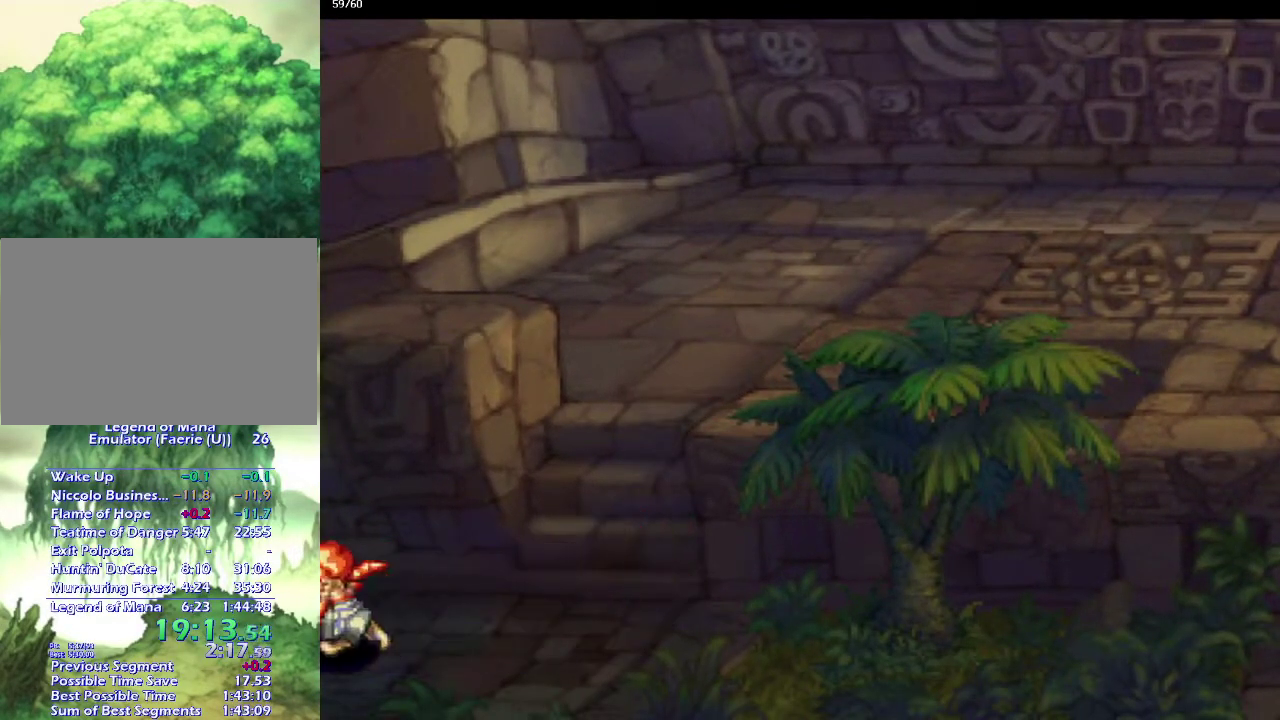
{"buttons": [], "left_stick": "center", "right_stick": "center", "events": [[50, "left_stick", "left"], [100, "left_stick", "up-left"], [267, "left_stick", "center"]]}
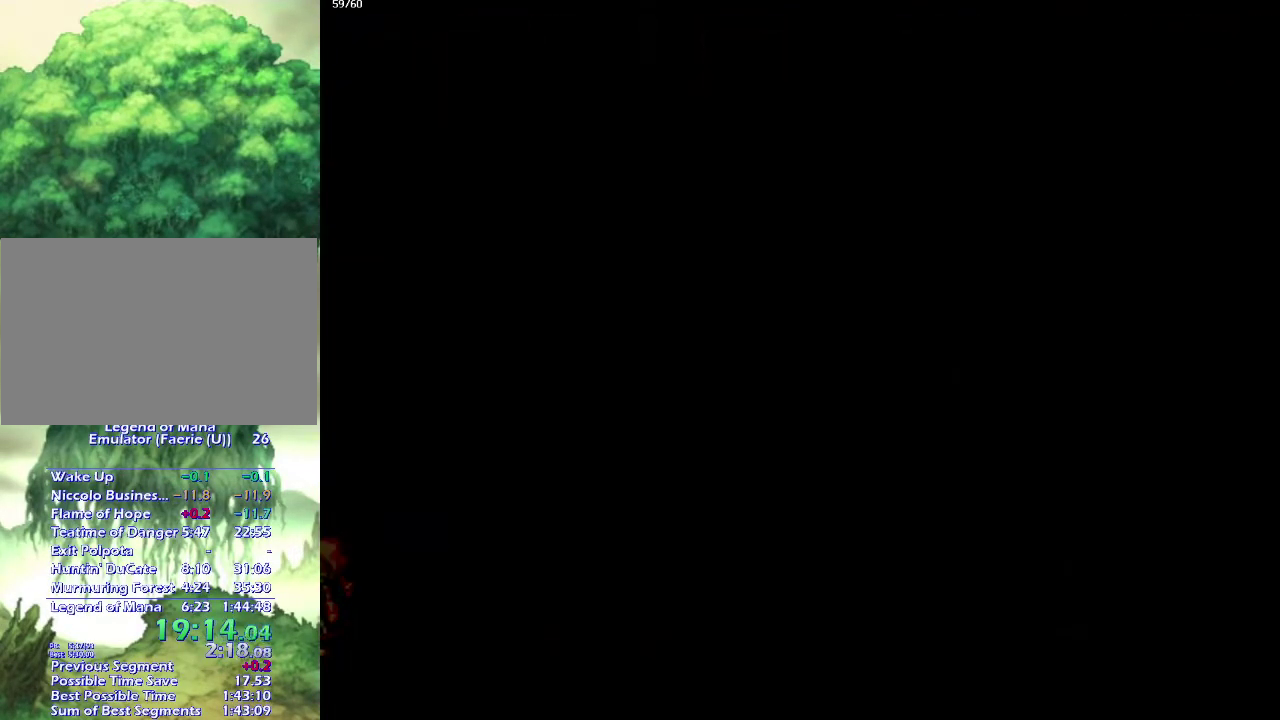
{"buttons": [], "left_stick": "left", "right_stick": "center", "events": [[217, "left_stick", "up"], [283, "left_stick", "up-left"], [383, "left_stick", "left"], [450, "left_stick", "down-left"], [500, "left_stick", "left"]]}
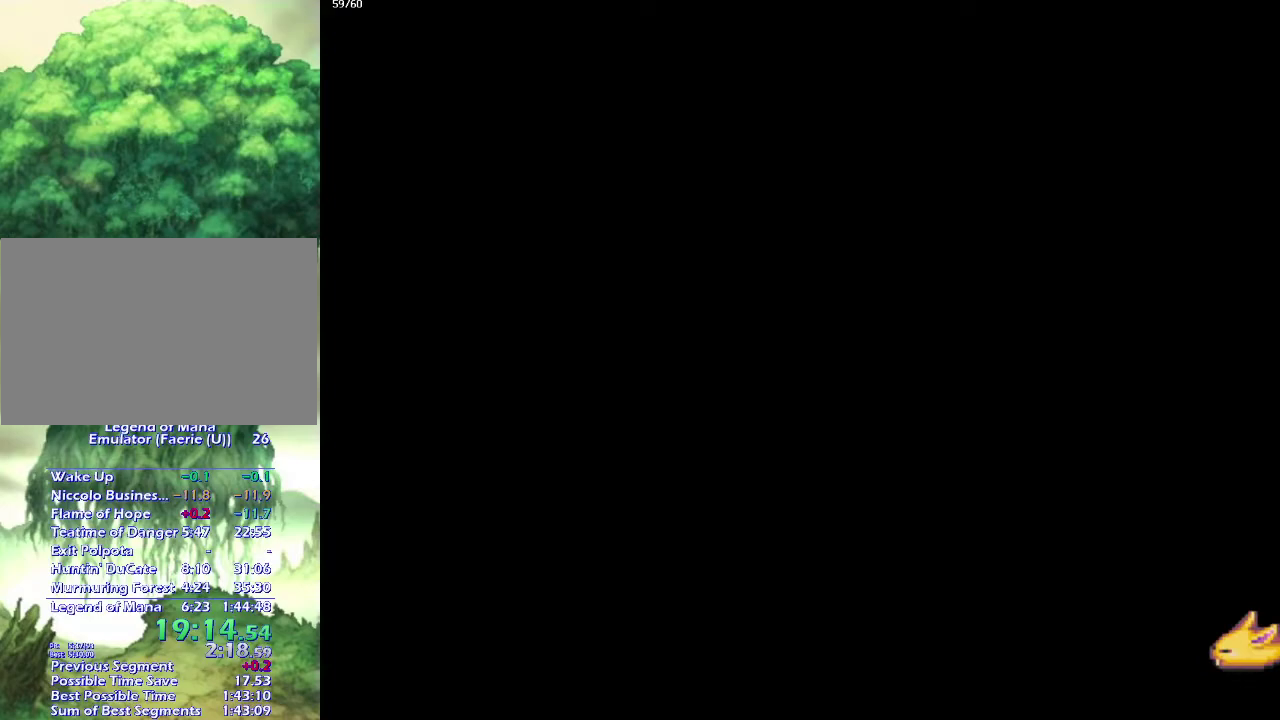
{"buttons": [], "left_stick": "left", "right_stick": "center", "events": [[150, "left_stick", "down-left"], [233, "left_stick", "up-left"], [333, "left_stick", "down-left"], [483, "left_stick", "left"]]}
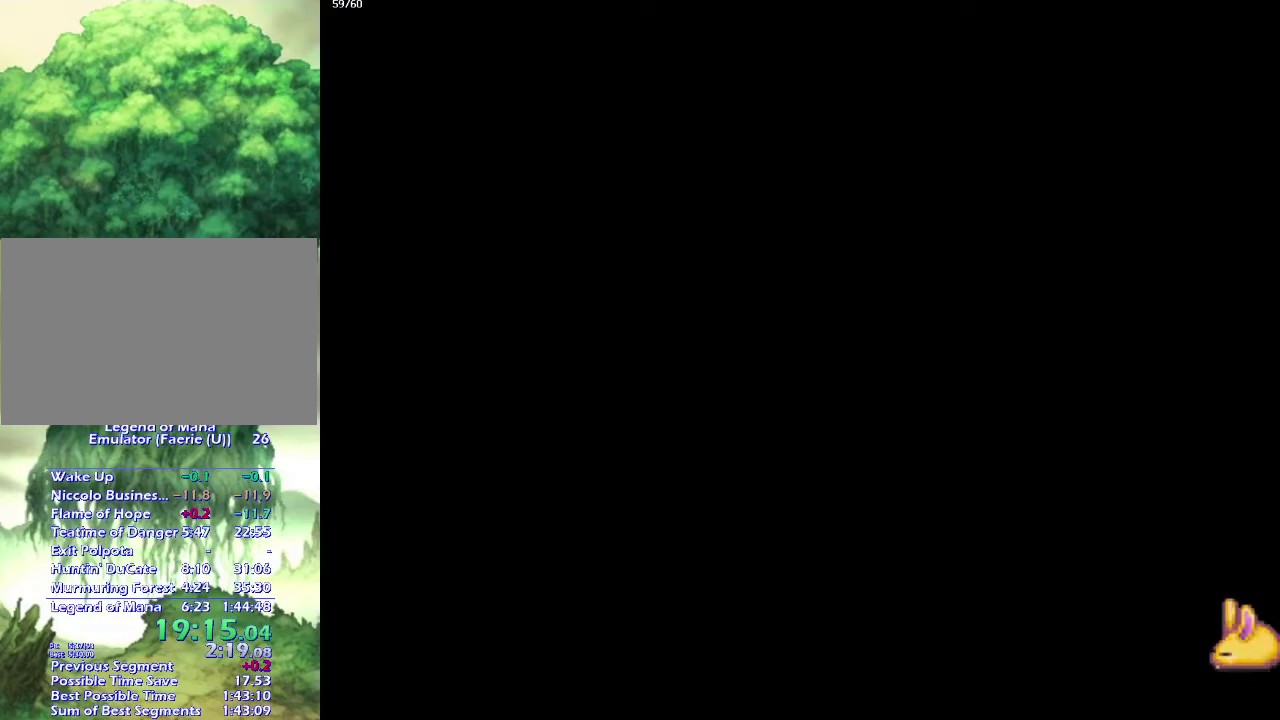
{"buttons": [], "left_stick": "down-left", "right_stick": "center", "events": [[33, "left_stick", "down-left"], [133, "left_stick", "up-left"], [183, "left_stick", "left"], [233, "left_stick", "down-left"], [350, "left_stick", "up-left"], [433, "left_stick", "down-left"]]}
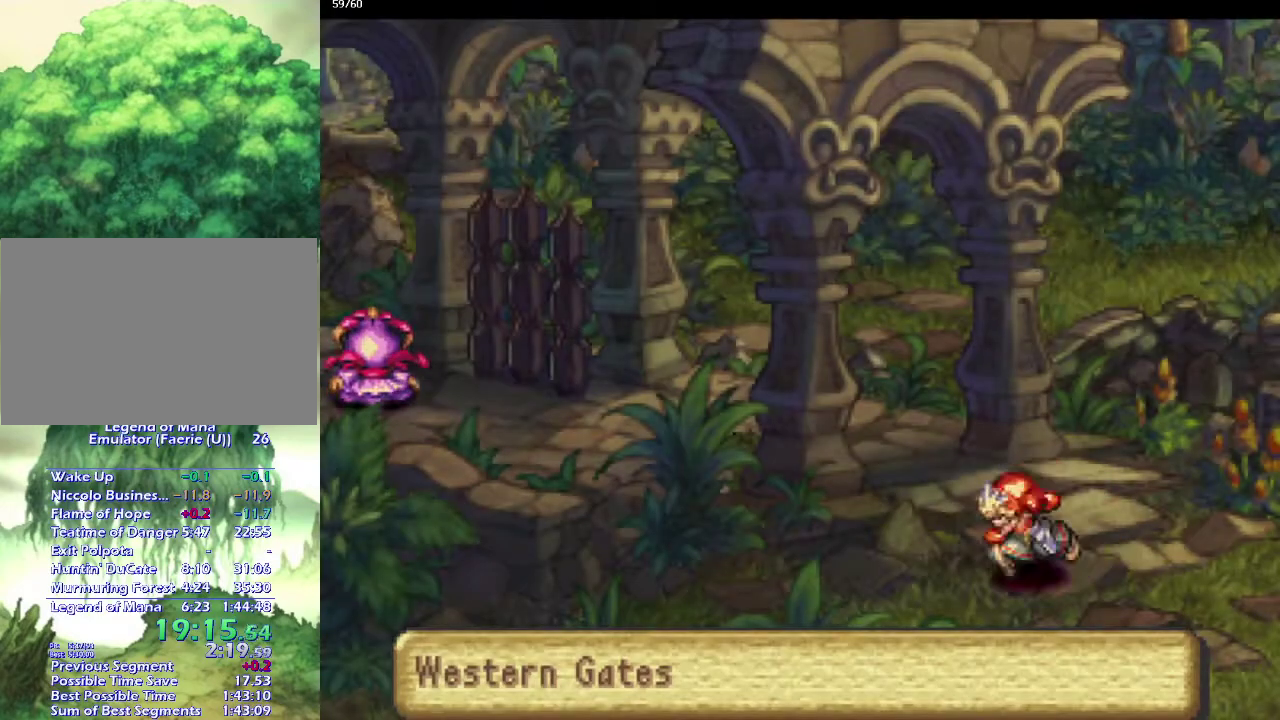
{"buttons": [], "left_stick": "up-left", "right_stick": "center", "events": [[17, "left_stick", "up-left"], [117, "left_stick", "down-left"], [200, "left_stick", "up"], [350, "left_stick", "up-left"], [417, "left_stick", "left"], [483, "left_stick", "up-left"]]}
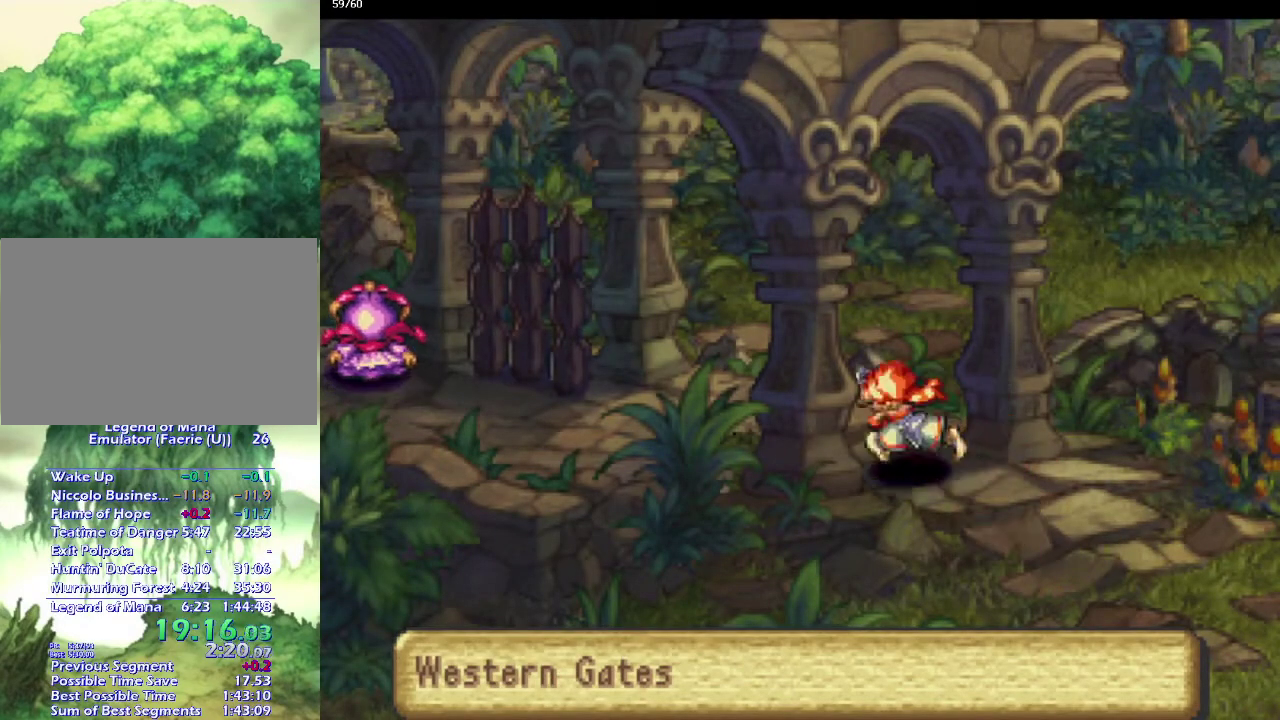
{"buttons": [], "left_stick": "down-left", "right_stick": "center", "events": [[100, "left_stick", "down-left"], [367, "left_stick", "left"], [467, "left_stick", "down-left"]]}
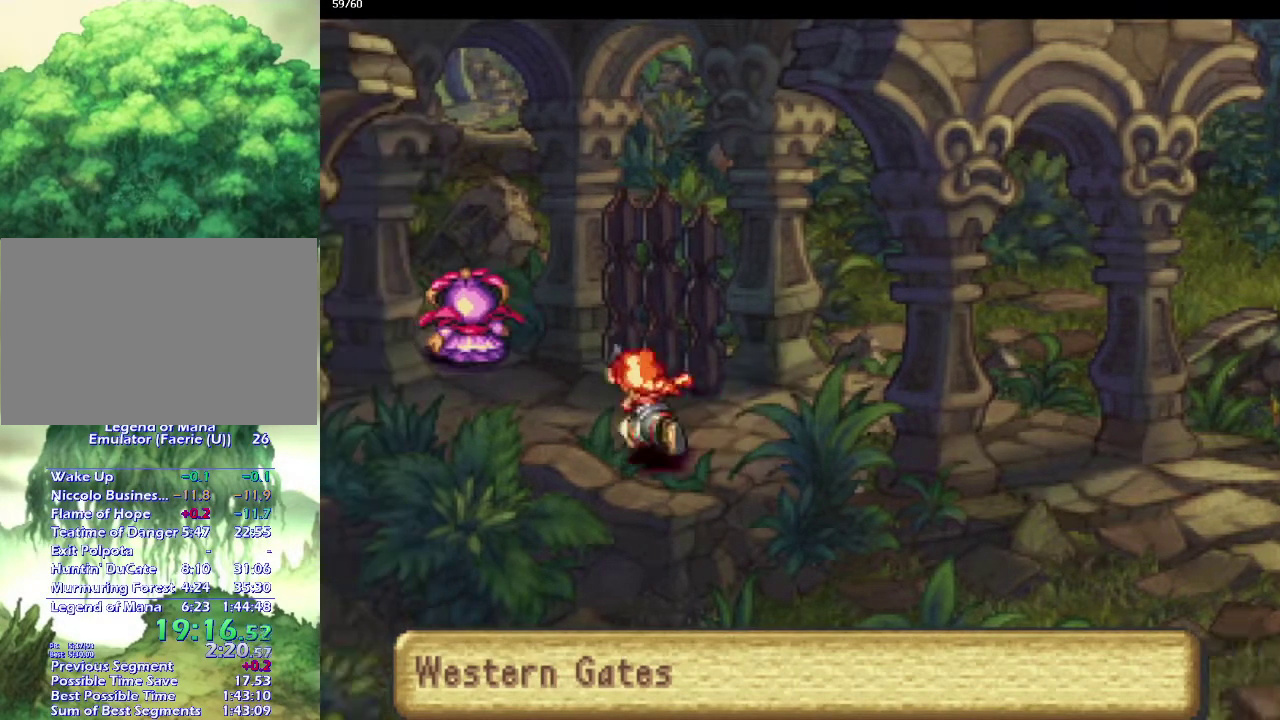
{"buttons": [], "left_stick": "center", "right_stick": "center", "events": [[67, "left_stick", "up-left"], [200, "left_stick", "up-right"], [367, "left_stick", "right"], [417, "left_stick", "center"]]}
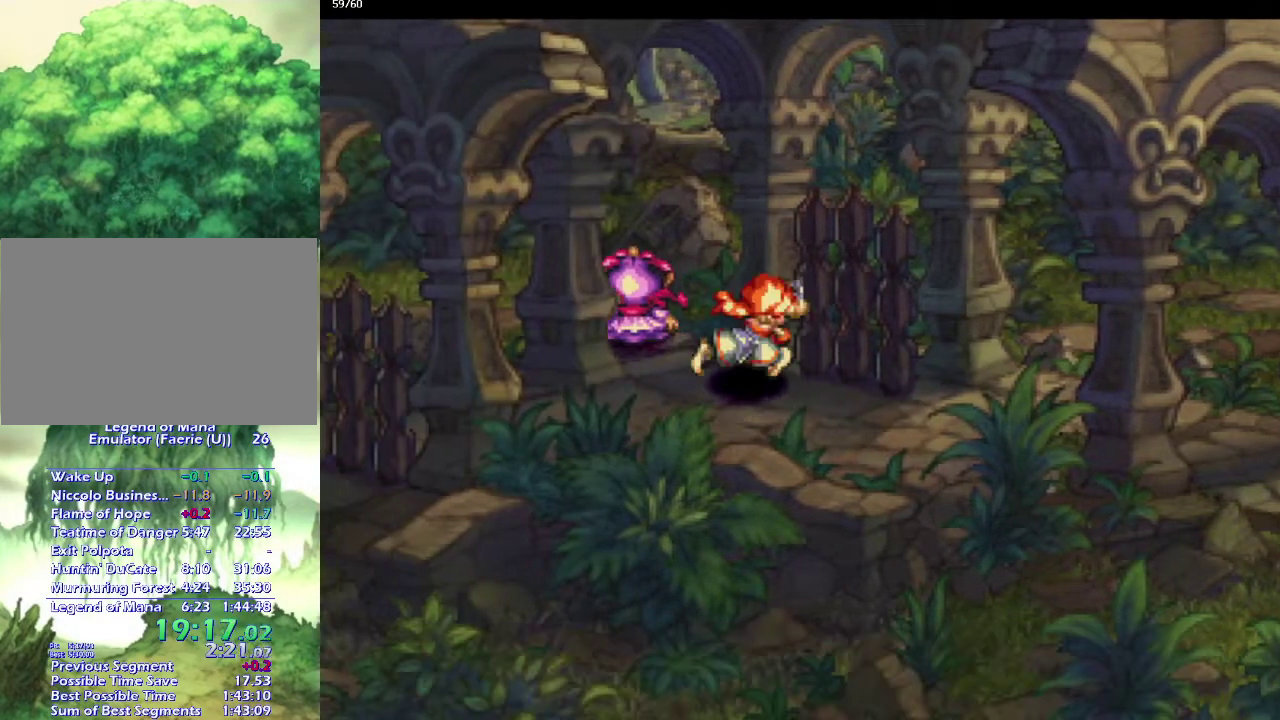
{"buttons": [], "left_stick": "up", "right_stick": "center", "events": [[33, "left_stick", "up"], [133, "left_stick", "up-left"], [267, "left_stick", "up"], [367, "left_stick", "up-left"], [467, "left_stick", "up"]]}
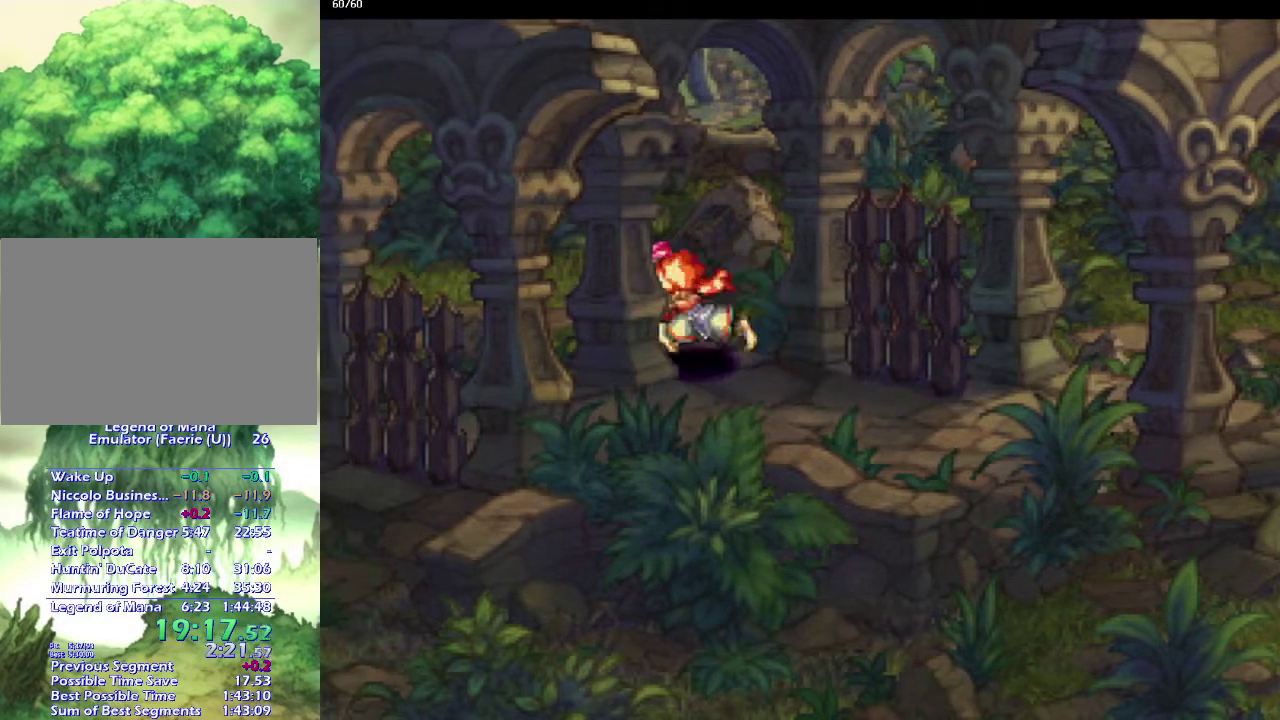
{"buttons": [], "left_stick": "up-left", "right_stick": "center", "events": [[33, "left_stick", "up-left"], [133, "left_stick", "up"], [217, "left_stick", "up-left"], [317, "left_stick", "up"], [417, "left_stick", "left"], [467, "left_stick", "up-left"]]}
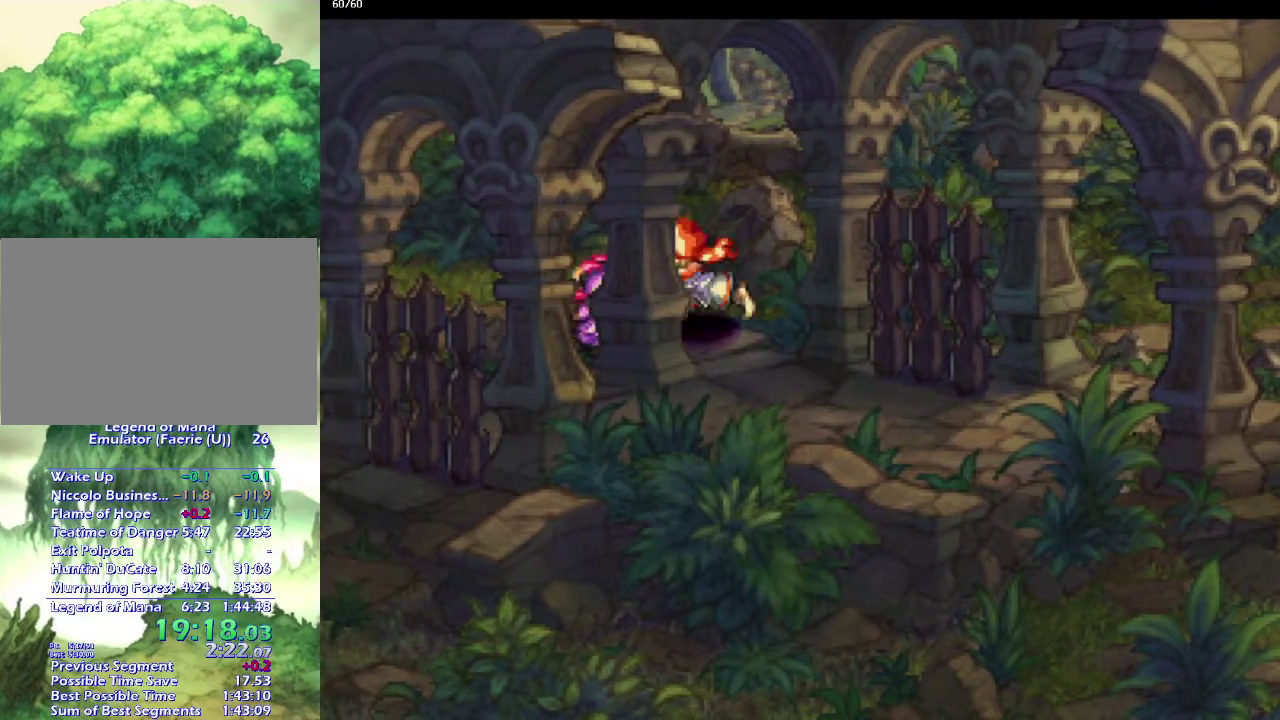
{"buttons": [], "left_stick": "left", "right_stick": "center", "events": [[17, "left_stick", "up"], [83, "left_stick", "left"], [167, "left_stick", "up-left"], [267, "left_stick", "left"], [333, "left_stick", "up-left"], [450, "left_stick", "left"]]}
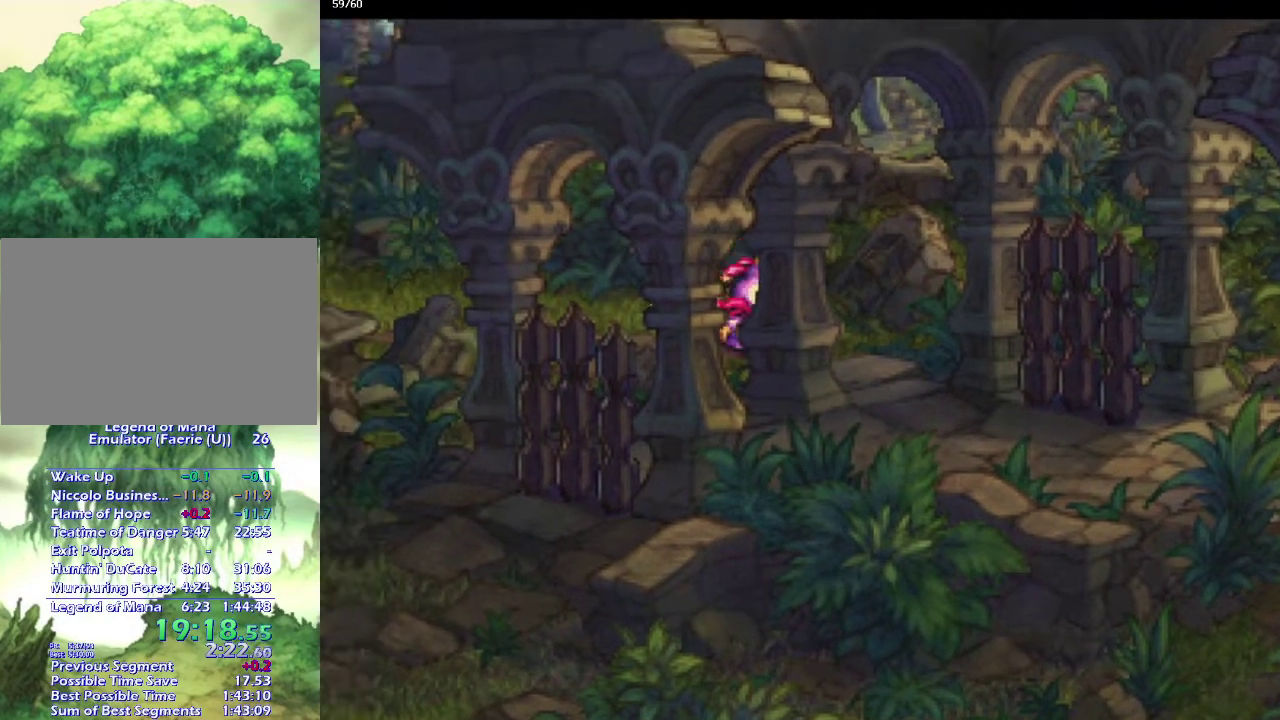
{"buttons": [], "left_stick": "down-left", "right_stick": "center", "events": [[17, "left_stick", "up-left"], [67, "left_stick", "left"], [117, "left_stick", "down-left"], [167, "left_stick", "left"], [217, "left_stick", "up-left"], [267, "left_stick", "down-left"], [417, "left_stick", "left"], [467, "left_stick", "down-left"]]}
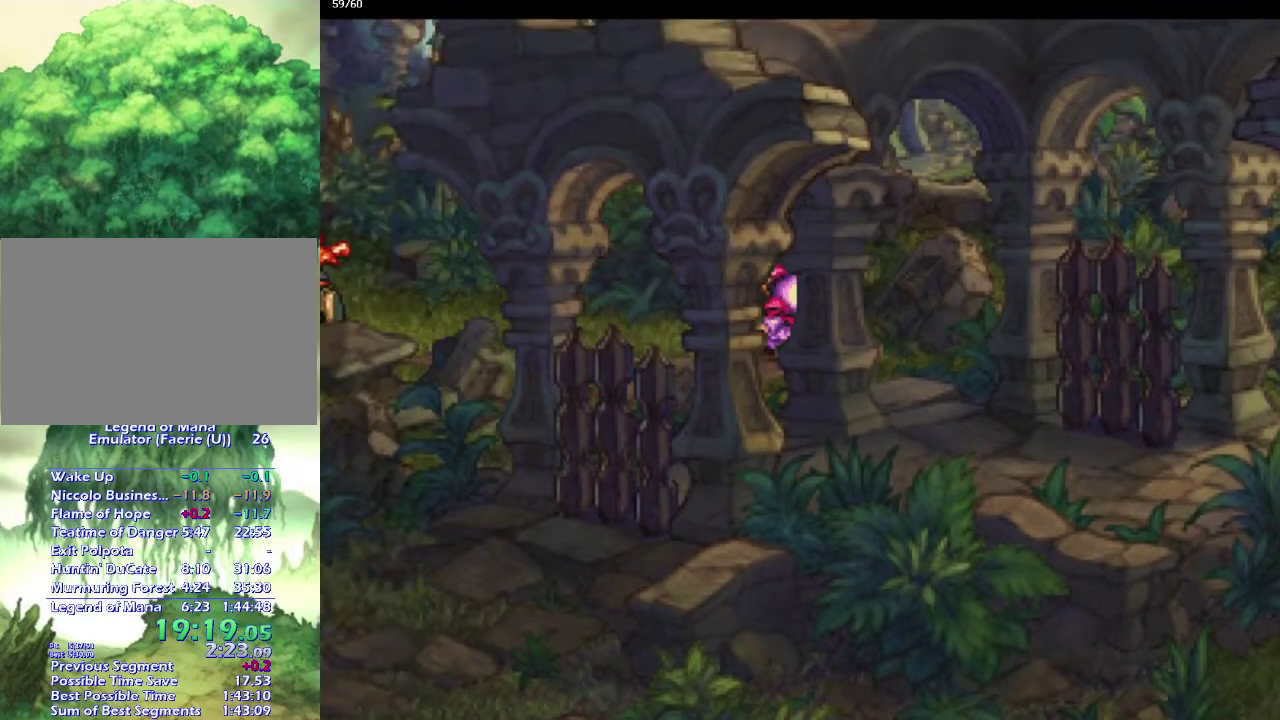
{"buttons": [], "left_stick": "center", "right_stick": "center", "events": [[33, "left_stick", "up-left"], [133, "left_stick", "down-left"], [233, "left_stick", "center"]]}
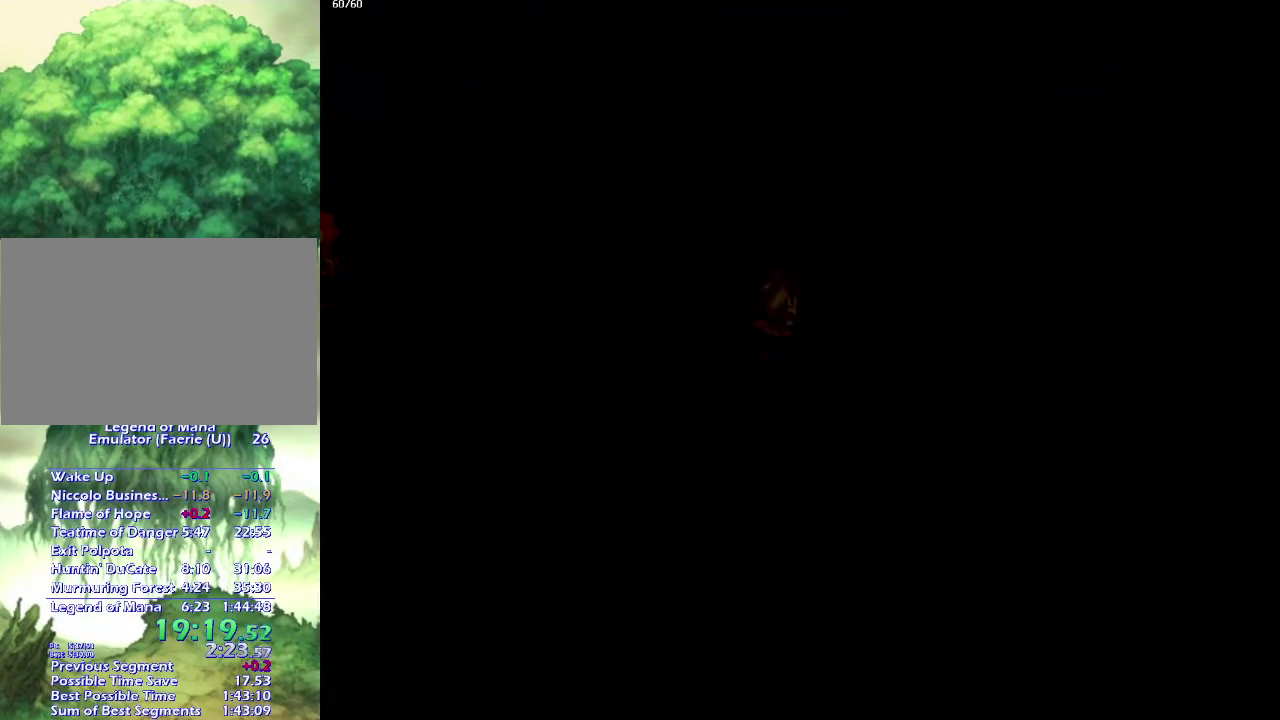
{"buttons": [], "left_stick": "down-left", "right_stick": "center"}
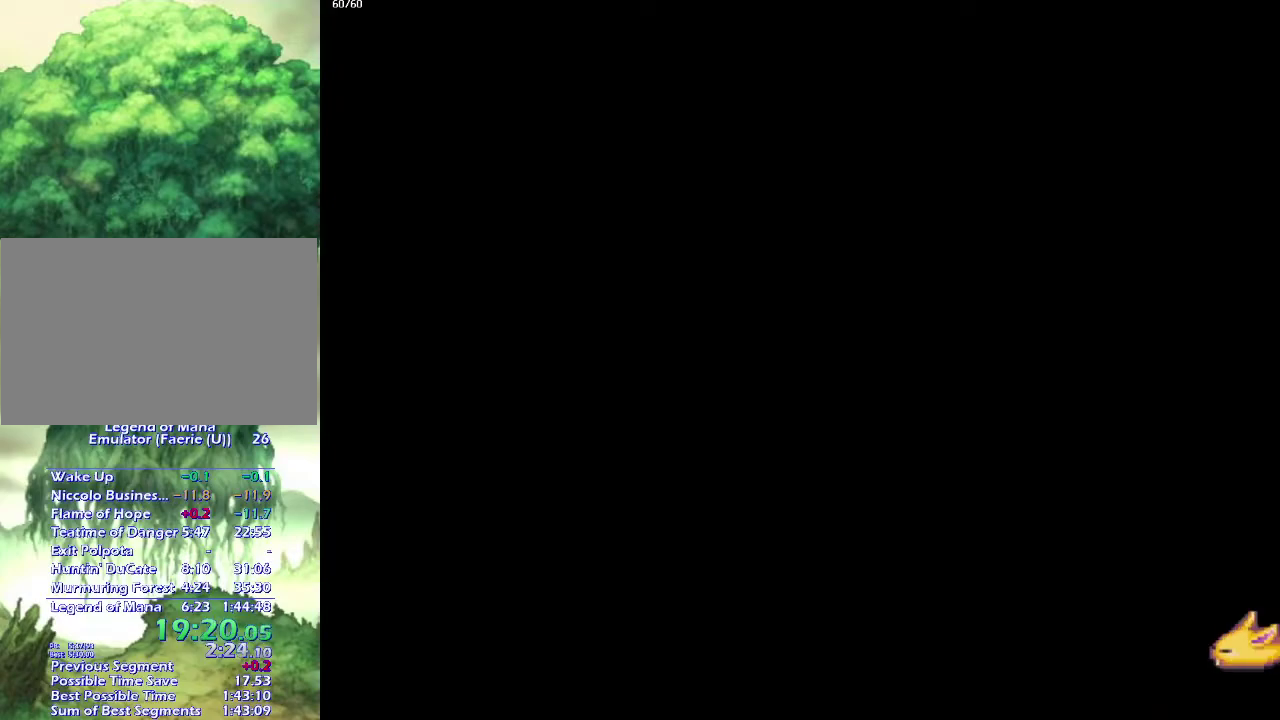
{"buttons": [], "left_stick": "down-left", "right_stick": "center"}
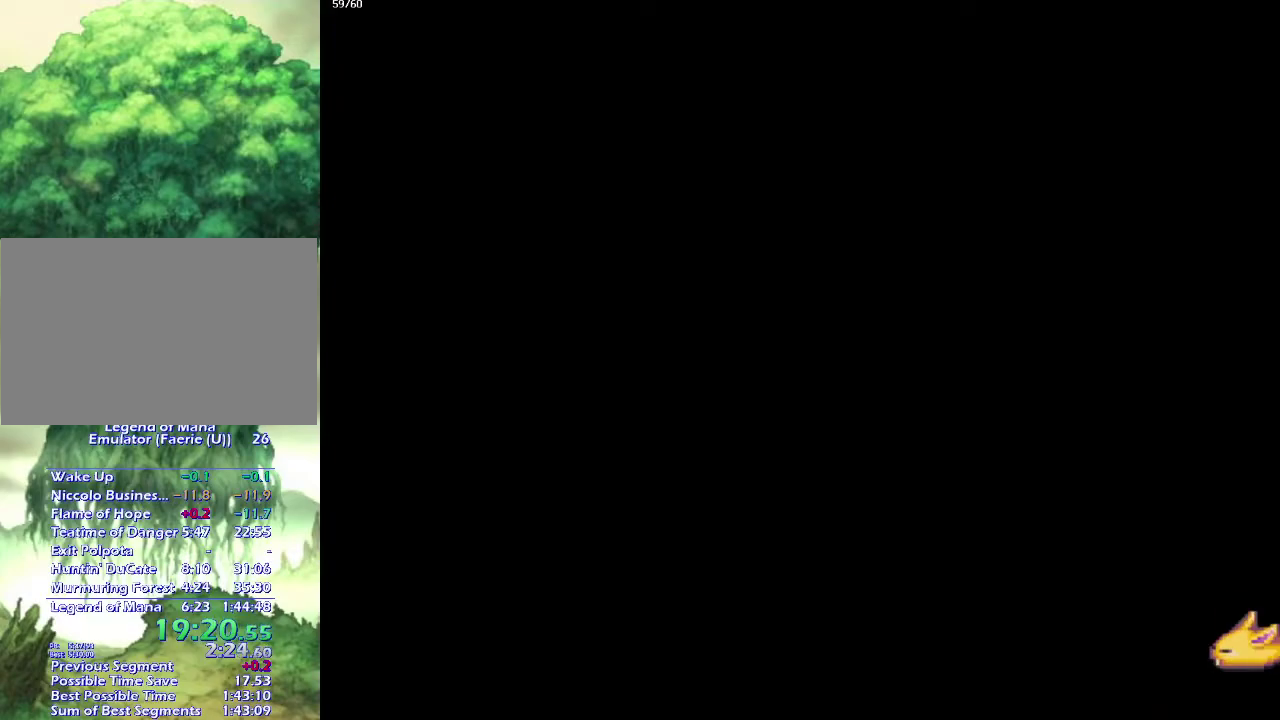
{"buttons": [], "left_stick": "left", "right_stick": "center", "events": [[167, "left_stick", "left"], [300, "left_stick", "up-left"], [367, "left_stick", "down-left"], [433, "left_stick", "left"]]}
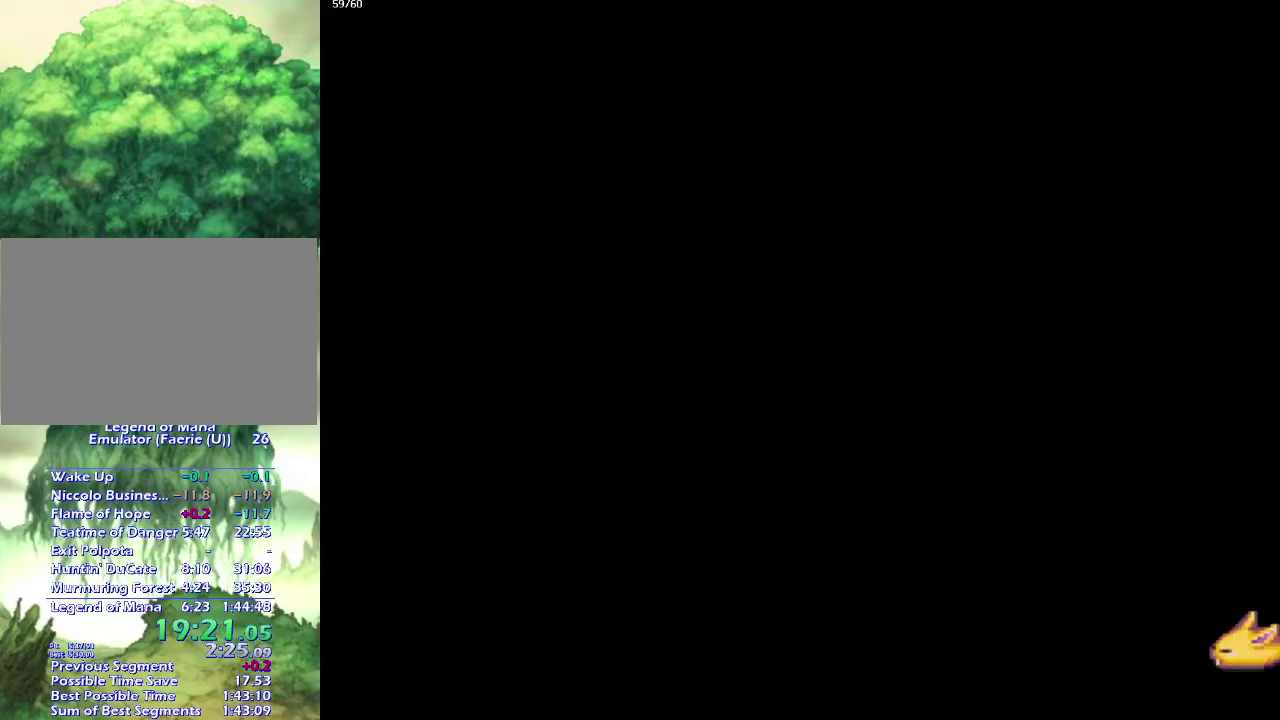
{"buttons": [], "left_stick": "left", "right_stick": "center", "events": [[50, "left_stick", "down-left"], [133, "left_stick", "left"], [233, "left_stick", "down-left"], [483, "left_stick", "left"]]}
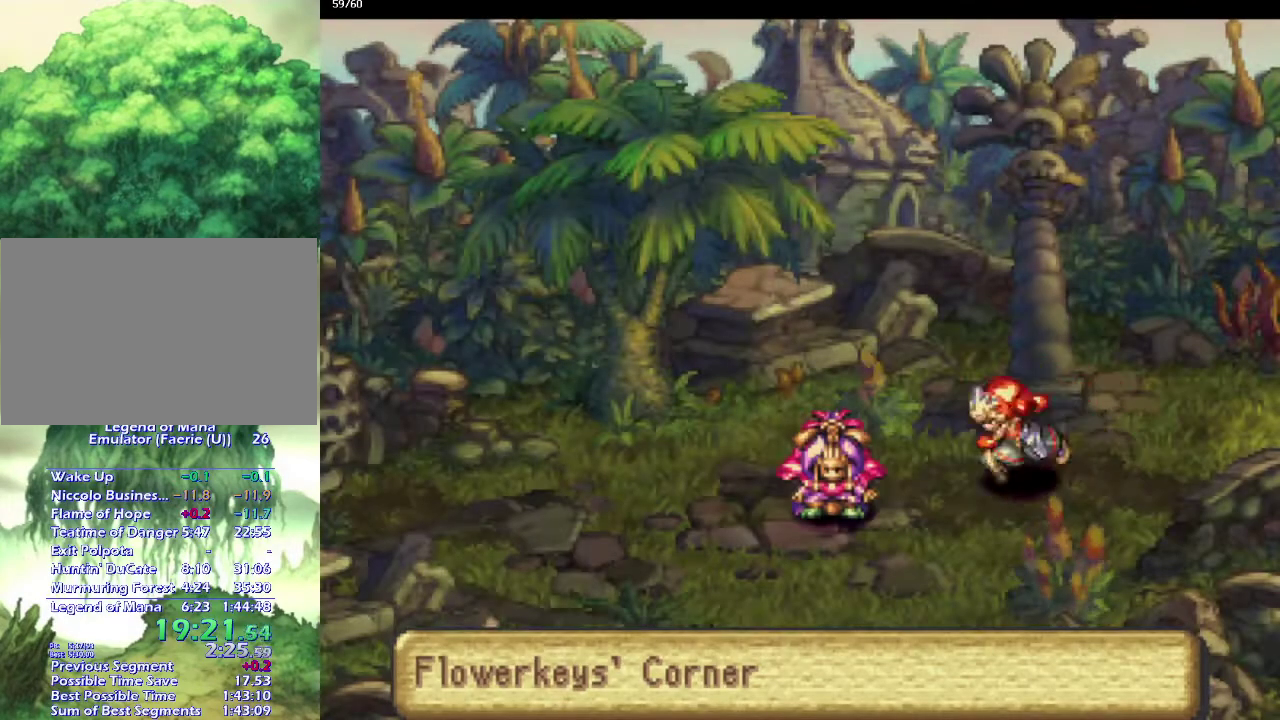
{"buttons": [], "left_stick": "center", "right_stick": "center", "events": [[67, "left_stick", "down-left"], [217, "left_stick", "left"], [300, "CROSS", "down"], [367, "left_stick", "center"], [450, "CROSS", "up"]]}
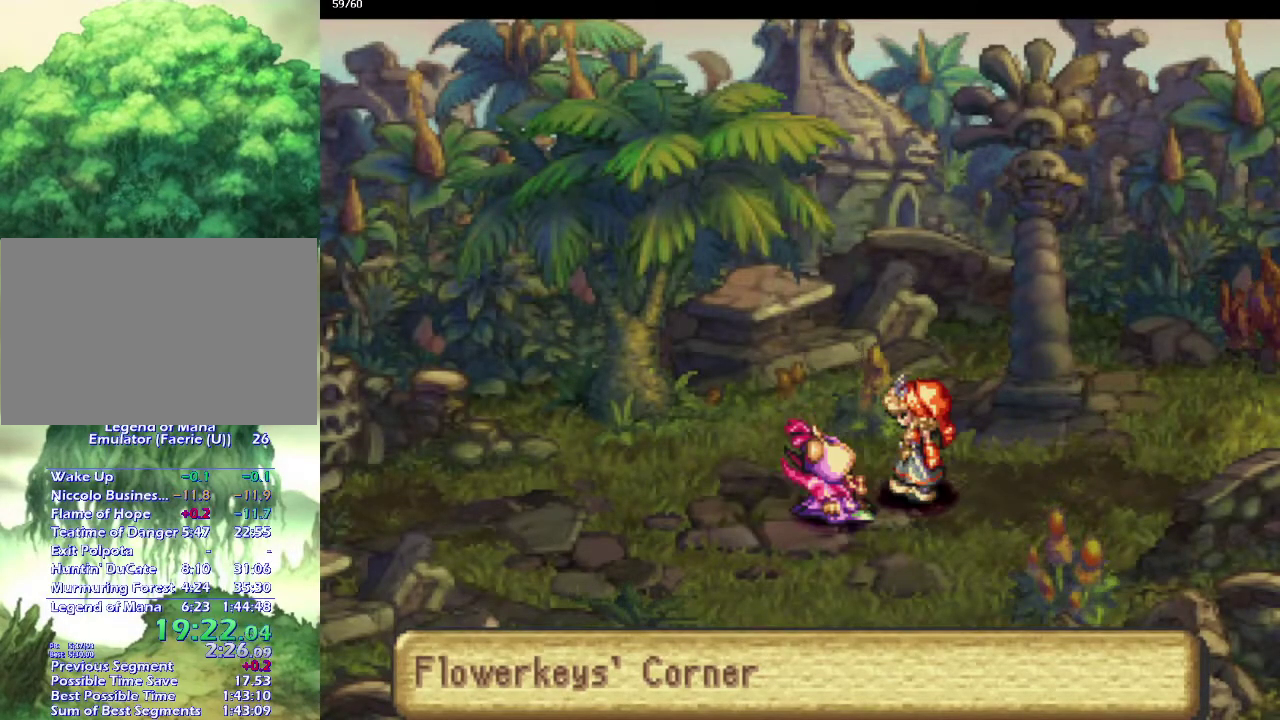
{"buttons": [], "left_stick": "down", "right_stick": "center", "events": [[283, "left_stick", "down-right"], [467, "left_stick", "down"]]}